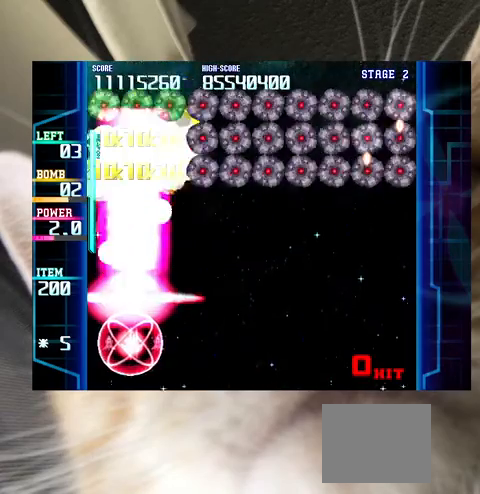
Gameplay with keyboard; each line is a JSON object with the keys held at the frame after it. "events" lists presses ("down") and releases ("up") of "a", "c", "ctrl", "d", "down", "f", "left", "right", "s", "shift", "up", "v", "x" and "z" between this image and that frame as [ms after this image, input, new state], when the widget could be followed in between. No other keys are recorded. Mouse input is not recorded.
{"keys": ["right", "x"], "events": []}
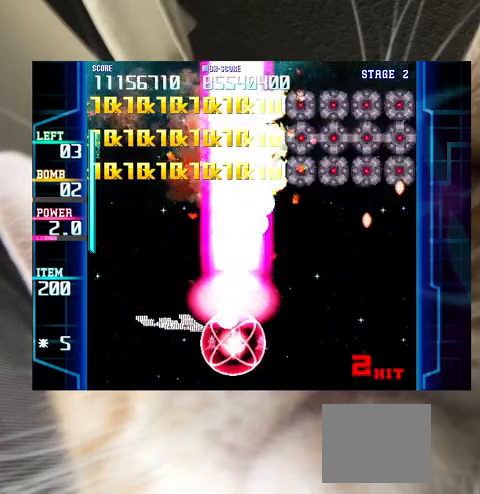
{"keys": ["right", "x"], "events": []}
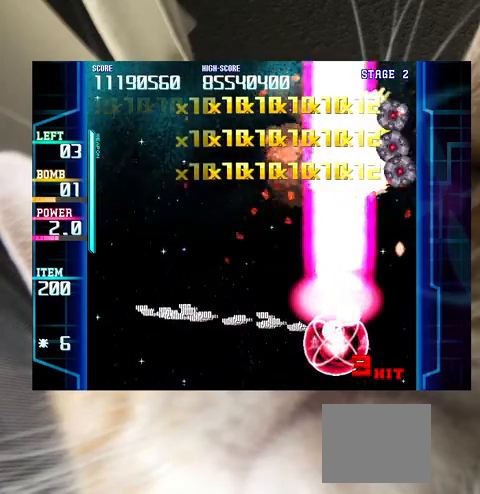
{"keys": [], "events": [[167, "left", "down"], [167, "x", "up"], [200, "right", "up"], [400, "left", "up"]]}
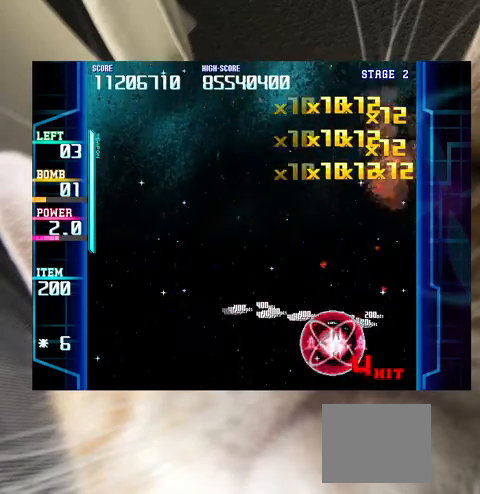
{"keys": [], "events": [[33, "up", "down"], [100, "left", "down"], [233, "left", "up"], [333, "up", "up"]]}
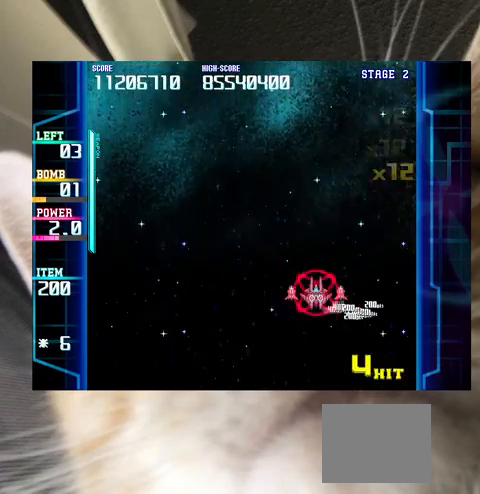
{"keys": [], "events": [[133, "down", "down"], [233, "down", "up"], [333, "right", "down"], [367, "down", "down"], [367, "right", "up"], [433, "down", "up"]]}
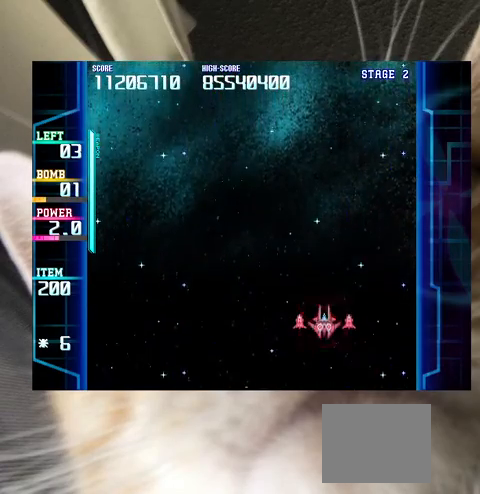
{"keys": [], "events": [[67, "down", "down"], [67, "right", "down"], [100, "down", "up"], [100, "right", "up"], [267, "down", "down"], [267, "right", "down"], [300, "down", "up"], [300, "right", "up"], [433, "down", "down"], [433, "right", "down"], [500, "down", "up"], [500, "right", "up"]]}
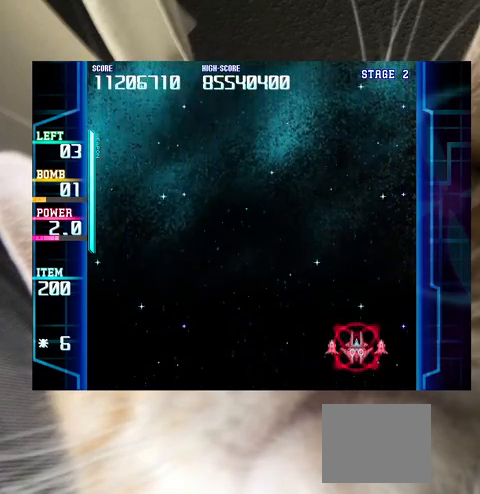
{"keys": [], "events": [[367, "down", "down"], [367, "right", "down"], [400, "down", "up"], [400, "right", "up"]]}
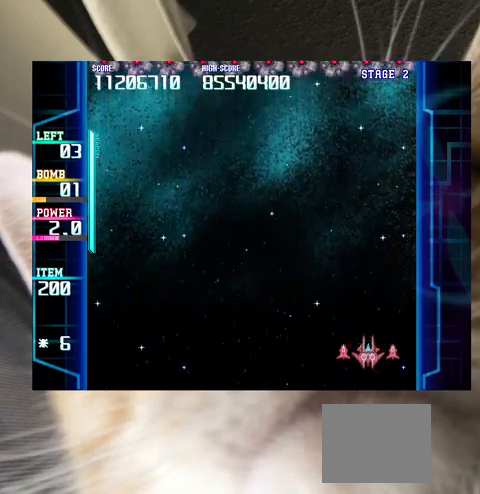
{"keys": ["down"], "events": [[33, "right", "down"], [100, "right", "up"], [233, "right", "down"], [267, "right", "up"], [467, "down", "down"]]}
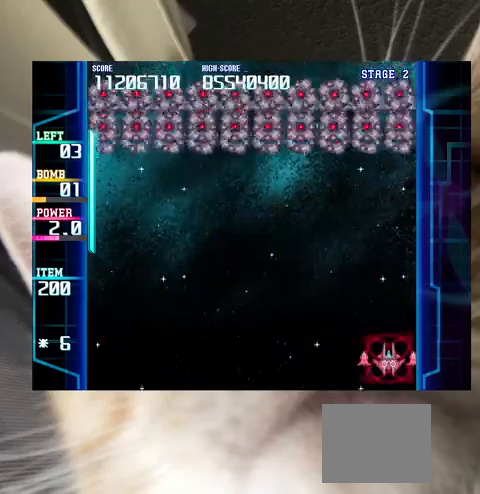
{"keys": ["left", "x"], "events": [[33, "down", "up"], [400, "left", "down"], [400, "x", "down"]]}
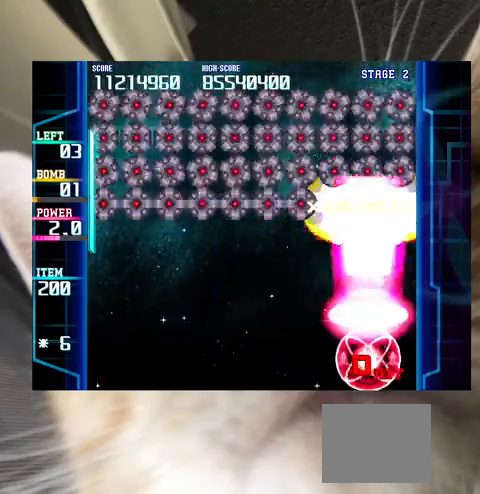
{"keys": ["left", "x"], "events": []}
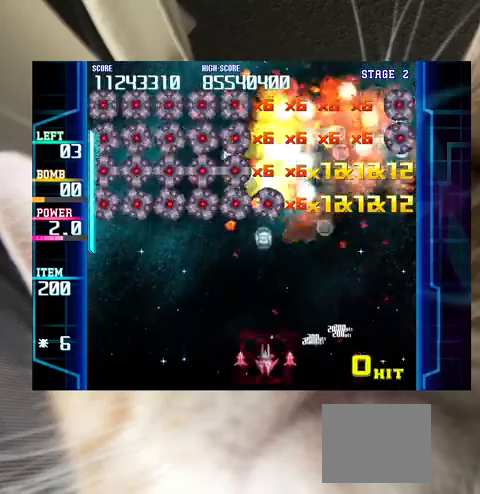
{"keys": ["left", "up"], "events": [[233, "up", "down"], [233, "x", "up"], [367, "c", "down"], [500, "c", "up"]]}
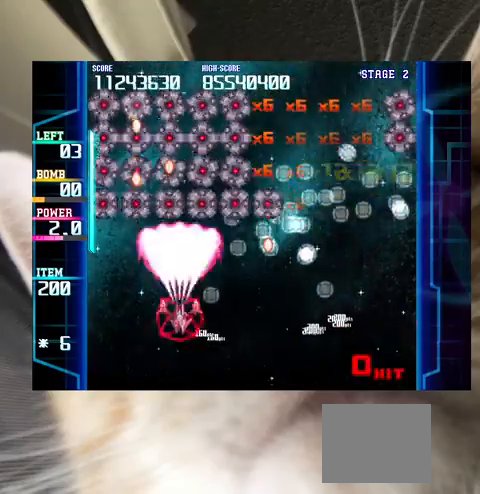
{"keys": ["down", "z"], "events": [[100, "c", "down"], [167, "c", "up"], [200, "up", "up"], [233, "down", "down"], [233, "z", "down"], [333, "down", "up"], [400, "down", "down"], [500, "left", "up"]]}
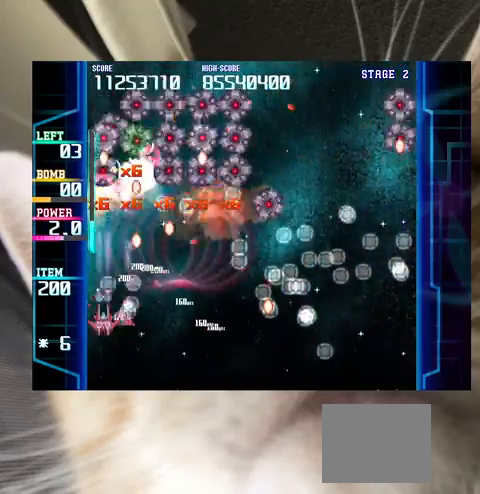
{"keys": ["z"], "events": [[67, "right", "down"], [467, "down", "up"], [467, "right", "up"]]}
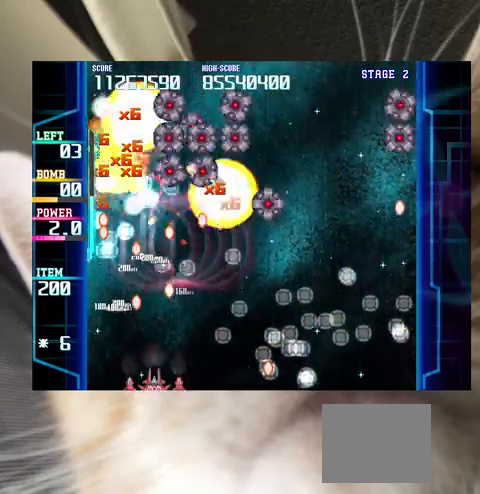
{"keys": ["right", "up", "z"], "events": [[33, "right", "down"], [133, "right", "up"], [333, "right", "down"], [433, "right", "up"], [467, "right", "down"], [500, "up", "down"]]}
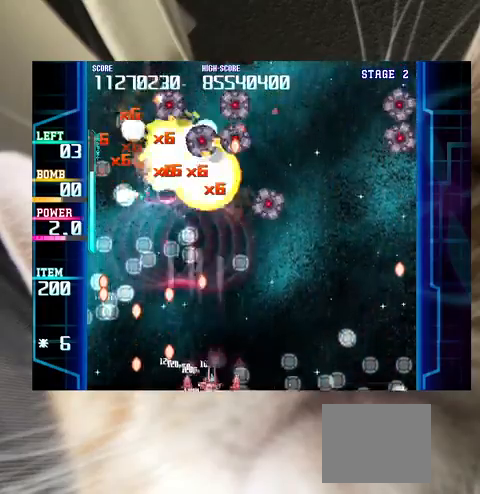
{"keys": ["left", "up", "z"], "events": [[300, "right", "up"], [300, "up", "up"], [400, "left", "down"], [400, "up", "down"]]}
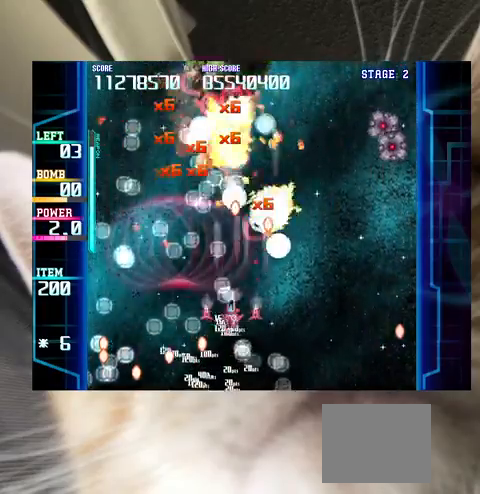
{"keys": ["down", "right"], "events": [[67, "up", "up"], [67, "z", "up"], [167, "up", "down"], [267, "up", "up"], [300, "left", "up"], [367, "down", "down"], [367, "right", "down"]]}
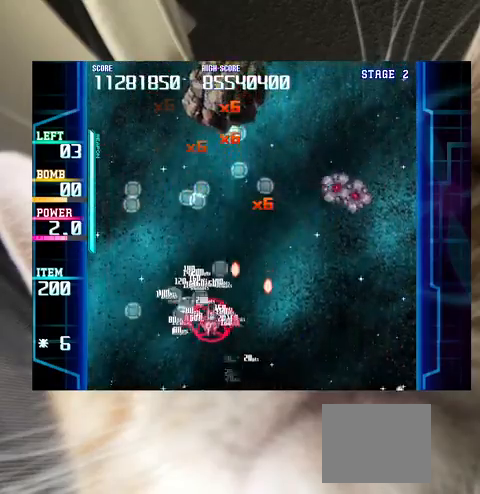
{"keys": ["left", "z"], "events": [[333, "c", "down"], [367, "c", "up"], [367, "left", "down"], [367, "right", "up"], [467, "down", "up"], [500, "z", "down"]]}
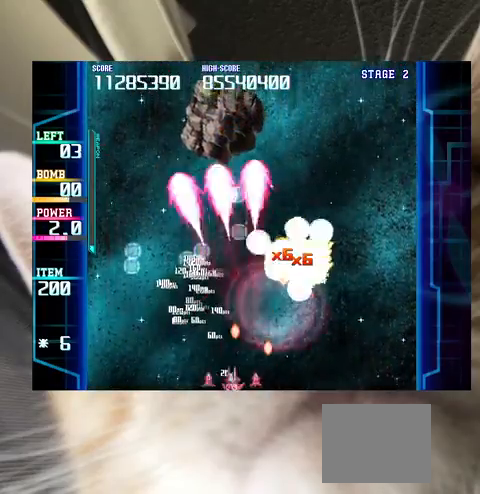
{"keys": ["up", "z"], "events": [[67, "up", "down"], [400, "left", "up"]]}
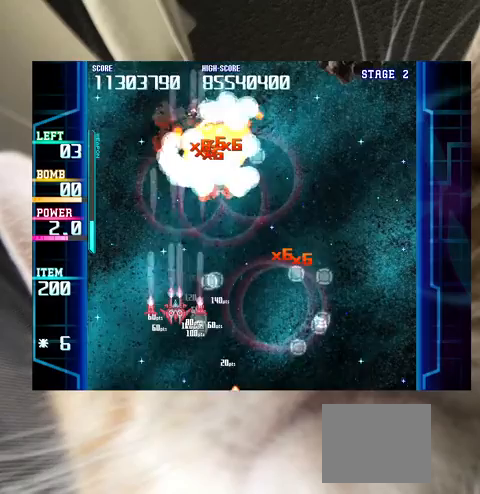
{"keys": ["right"], "events": [[33, "up", "up"], [67, "up", "down"], [167, "up", "up"], [200, "z", "up"], [367, "up", "down"], [433, "right", "down"], [500, "up", "up"]]}
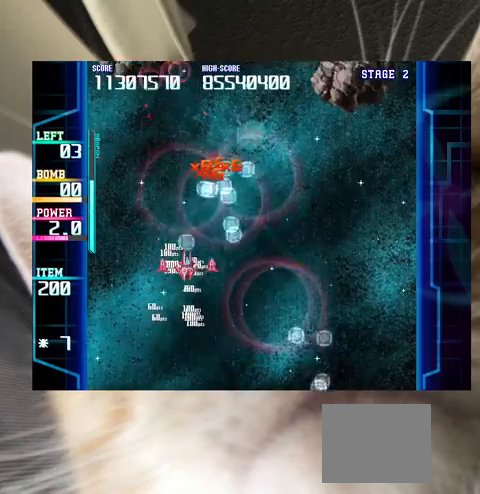
{"keys": ["down", "right"], "events": [[500, "down", "down"]]}
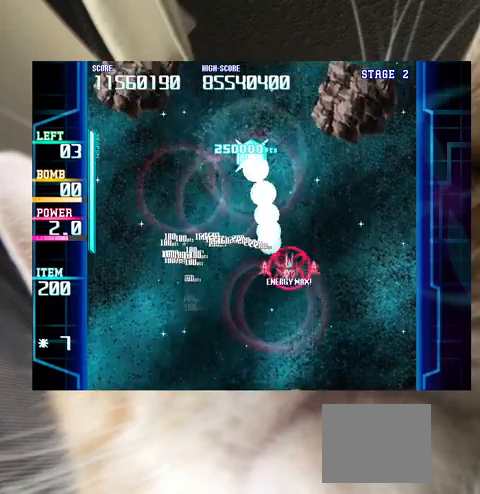
{"keys": ["right", "up"], "events": [[67, "right", "up"], [233, "down", "up"], [233, "right", "down"], [367, "up", "down"]]}
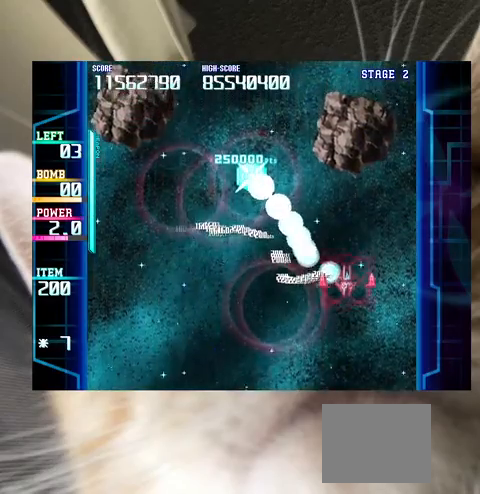
{"keys": [], "events": [[133, "c", "down"], [133, "right", "up"], [167, "up", "up"], [200, "c", "up"], [300, "down", "down"], [300, "left", "down"], [400, "down", "up"], [400, "left", "up"]]}
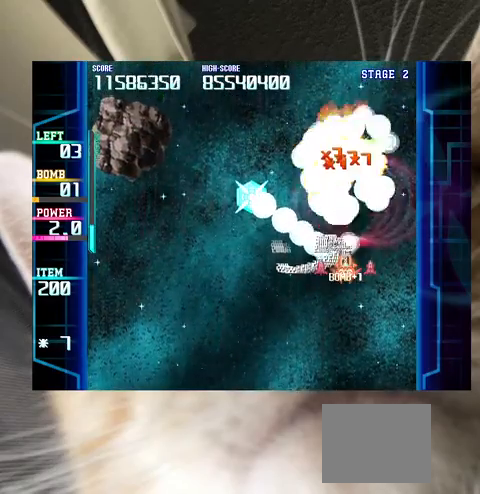
{"keys": ["left"], "events": [[267, "left", "down"]]}
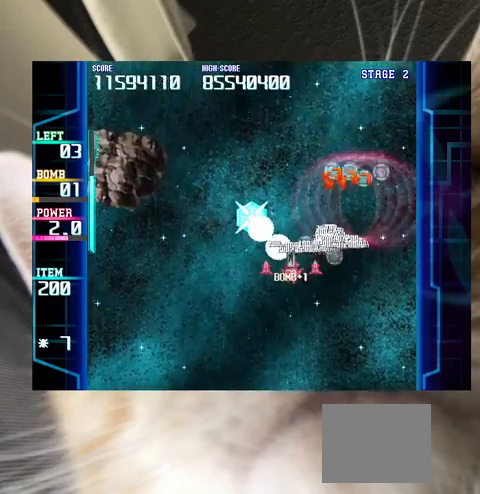
{"keys": ["left"], "events": [[133, "down", "down"], [200, "down", "up"], [333, "down", "down"], [433, "down", "up"]]}
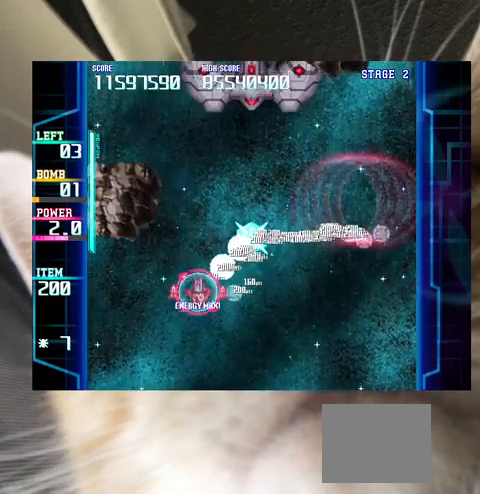
{"keys": ["right"], "events": [[33, "down", "down"], [100, "down", "up"], [200, "down", "down"], [267, "down", "up"], [333, "c", "down"], [333, "down", "down"], [400, "c", "up"], [400, "down", "up"], [433, "left", "up"], [433, "right", "down"]]}
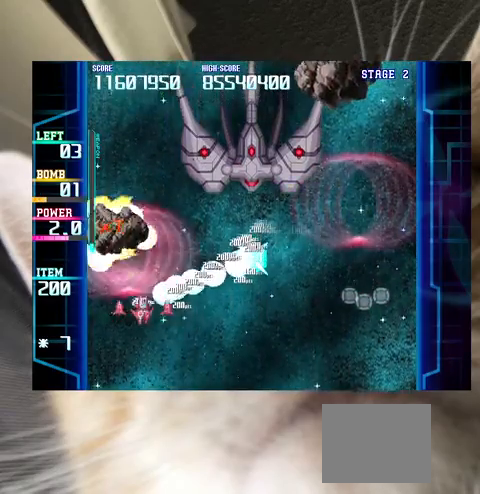
{"keys": [], "events": [[267, "down", "down"], [267, "right", "up"], [300, "down", "up"], [367, "right", "down"], [500, "right", "up"]]}
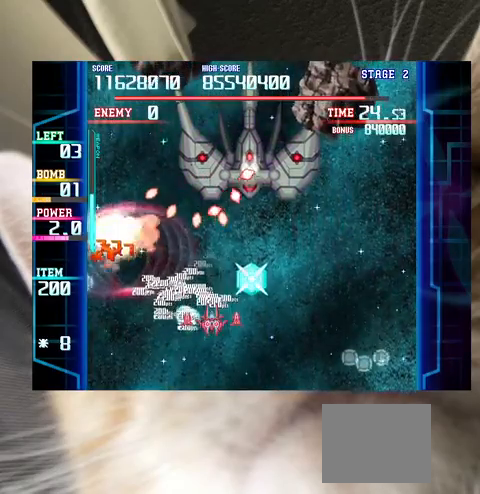
{"keys": ["right"], "events": [[200, "down", "down"], [233, "down", "up"], [333, "right", "down"]]}
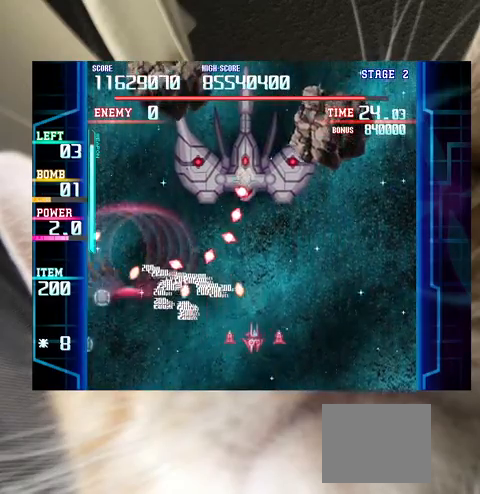
{"keys": ["c"], "events": [[67, "up", "down"], [200, "right", "up"], [300, "right", "down"], [433, "right", "up"], [500, "c", "down"], [500, "up", "up"]]}
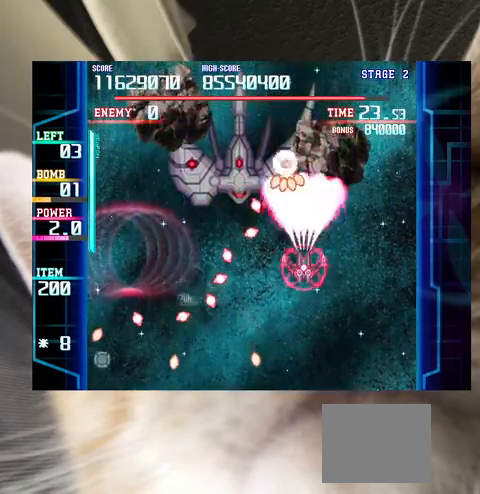
{"keys": ["down", "left", "z"], "events": [[33, "c", "up"], [67, "down", "down"], [133, "left", "down"], [133, "z", "down"], [167, "left", "up"], [233, "down", "up"], [267, "down", "down"], [500, "left", "down"]]}
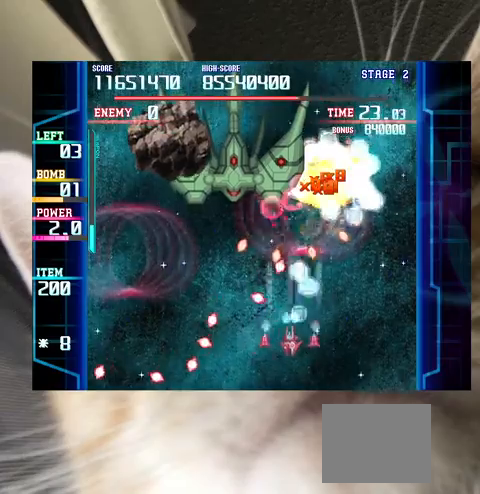
{"keys": ["left", "up"], "events": [[100, "z", "up"], [200, "down", "up"], [200, "up", "down"], [267, "left", "up"], [500, "left", "down"]]}